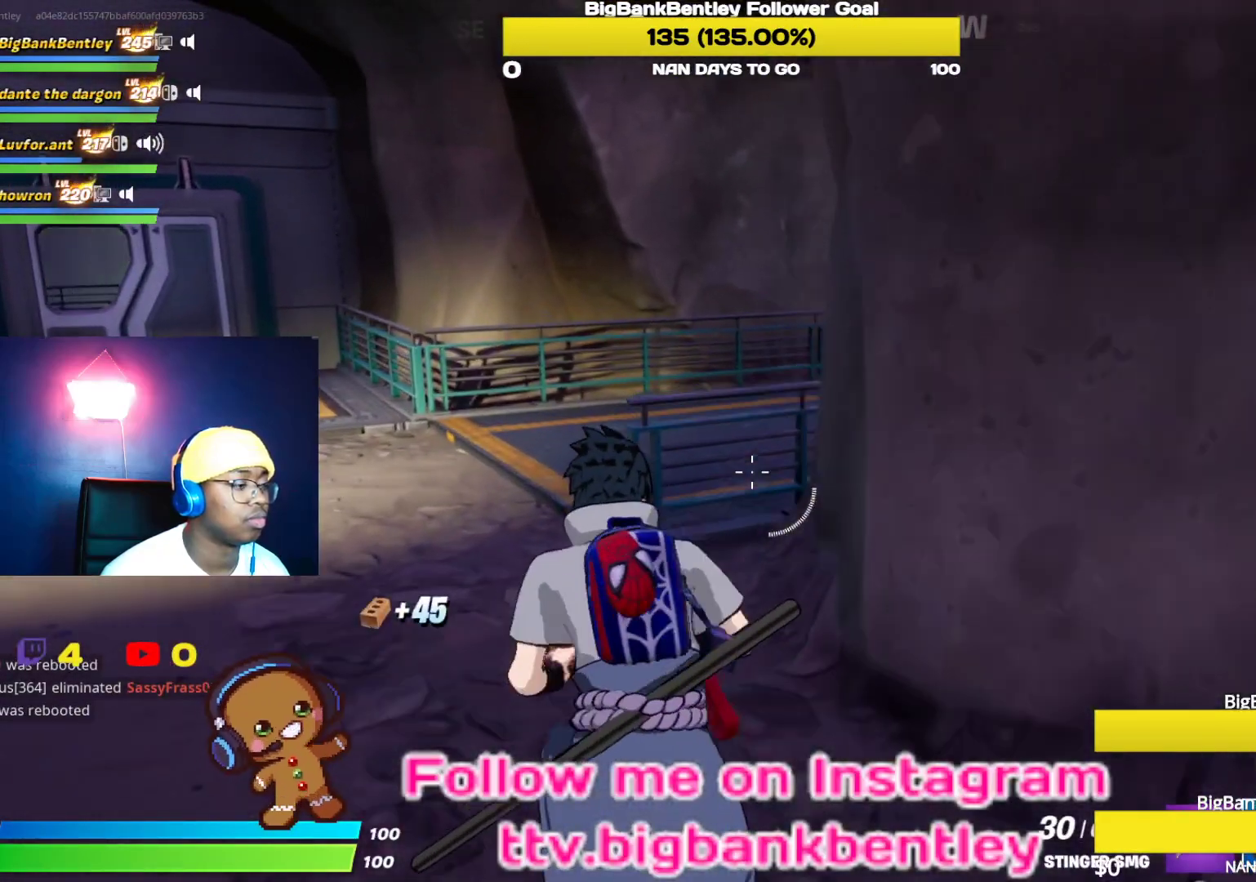
Gameplay with a controller (Xbox layout); each line is a JSON object with the inputs held at the frame after it. "events" lists button and stick changes between this image and that frame as [ms after this image, input, new state], when the widget could be followed in between.
{"buttons": [], "left_stick": "up-left", "right_stick": "center", "events": [[100, "Y", "down"], [167, "Y", "up"]]}
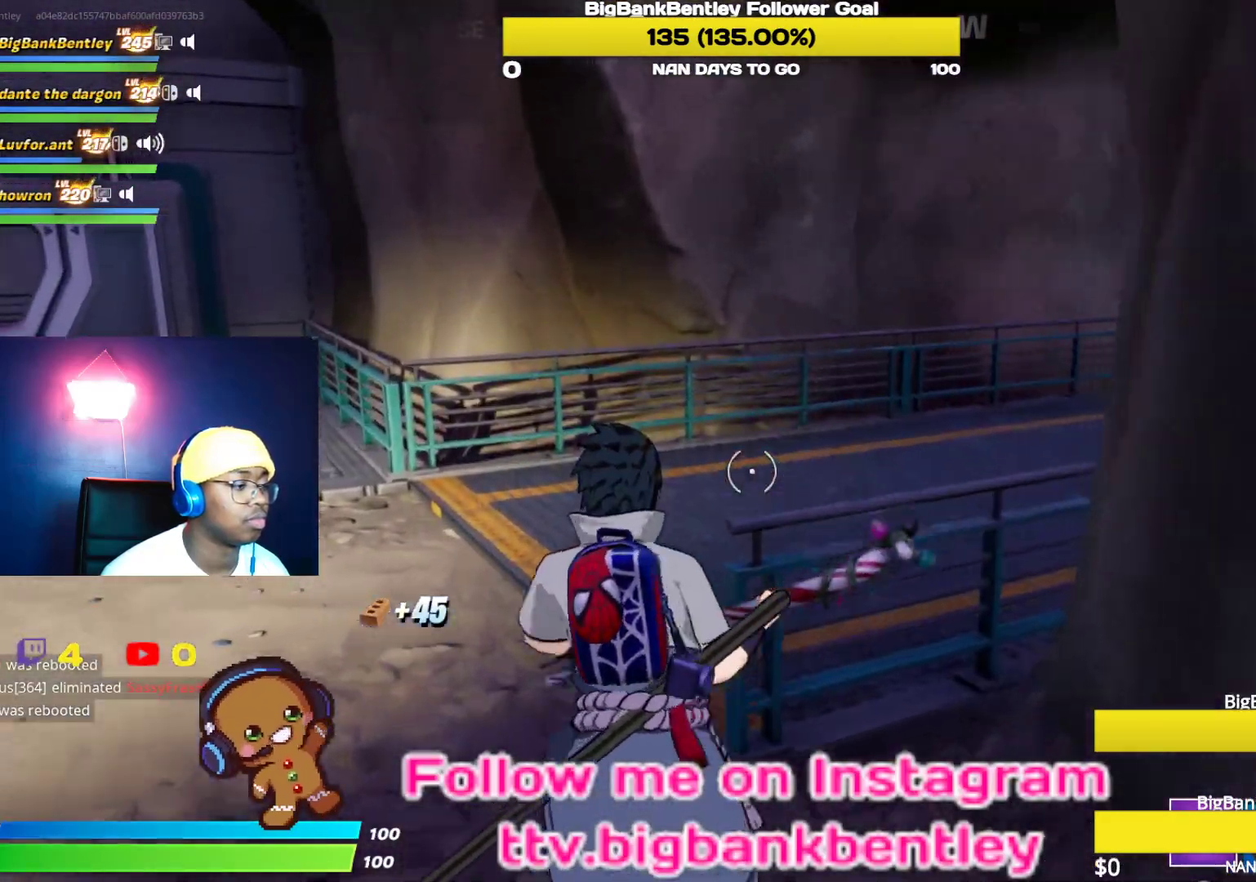
{"buttons": [], "left_stick": "up", "right_stick": "center", "events": [[67, "right_stick", "right"], [467, "left_stick", "up"], [483, "right_stick", "center"]]}
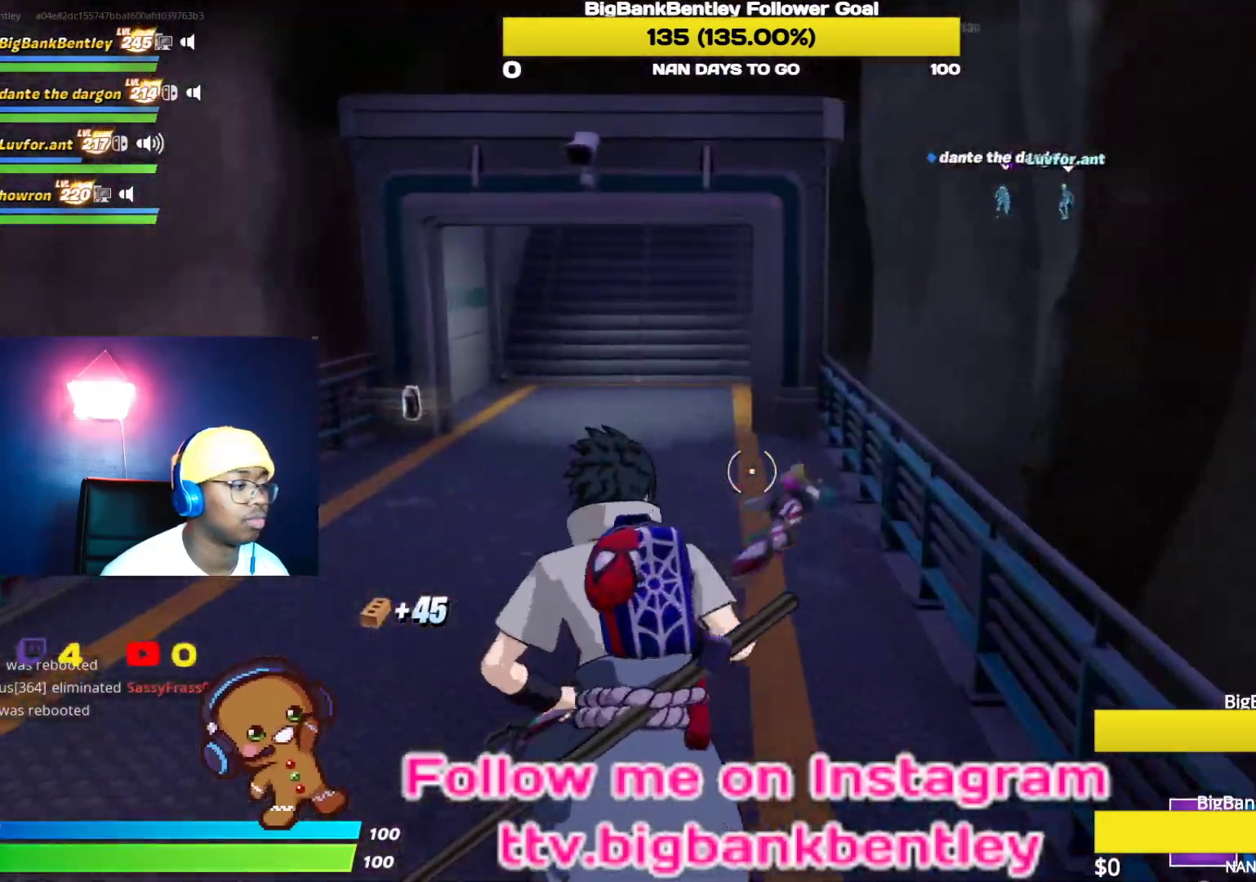
{"buttons": [], "left_stick": "up", "right_stick": "center", "events": []}
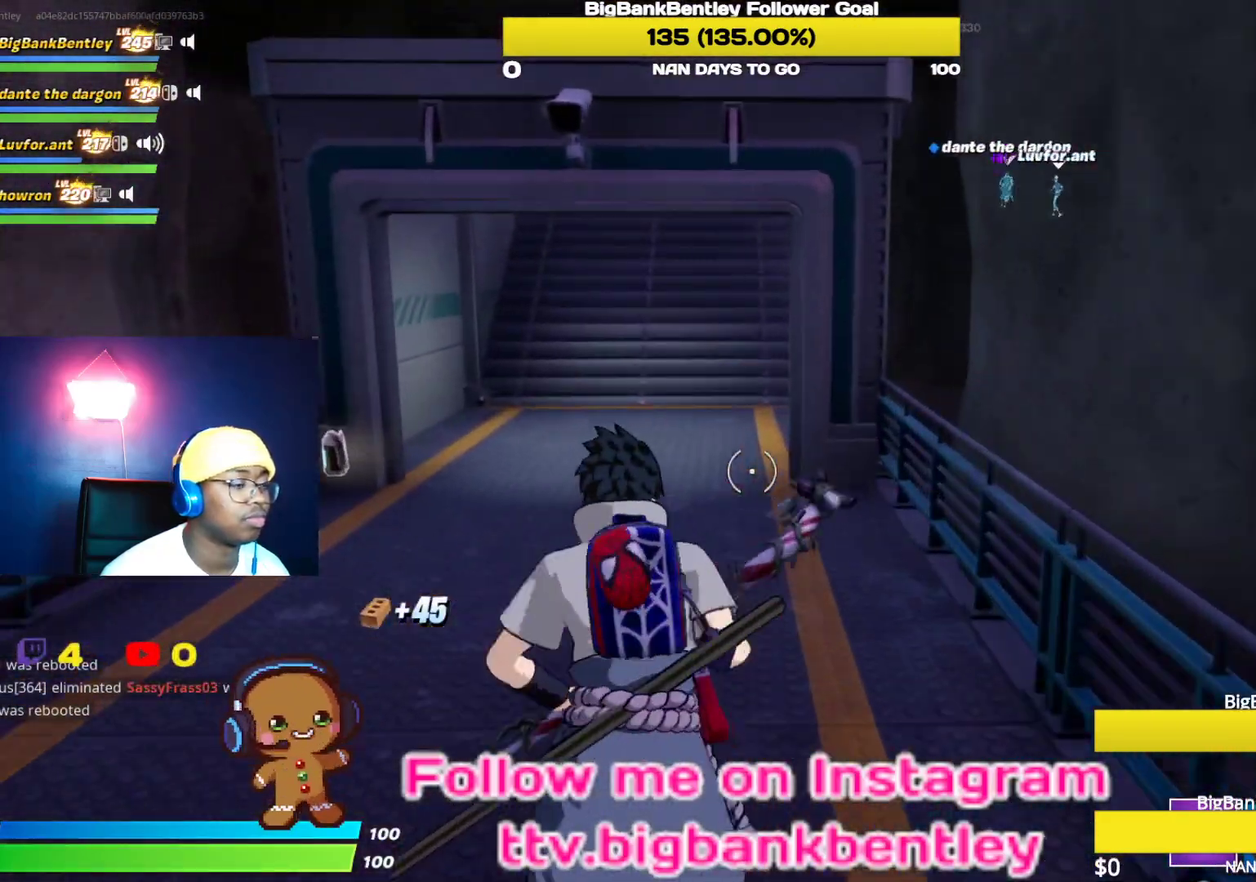
{"buttons": [], "left_stick": "up", "right_stick": "up-right", "events": [[417, "right_stick", "up-right"]]}
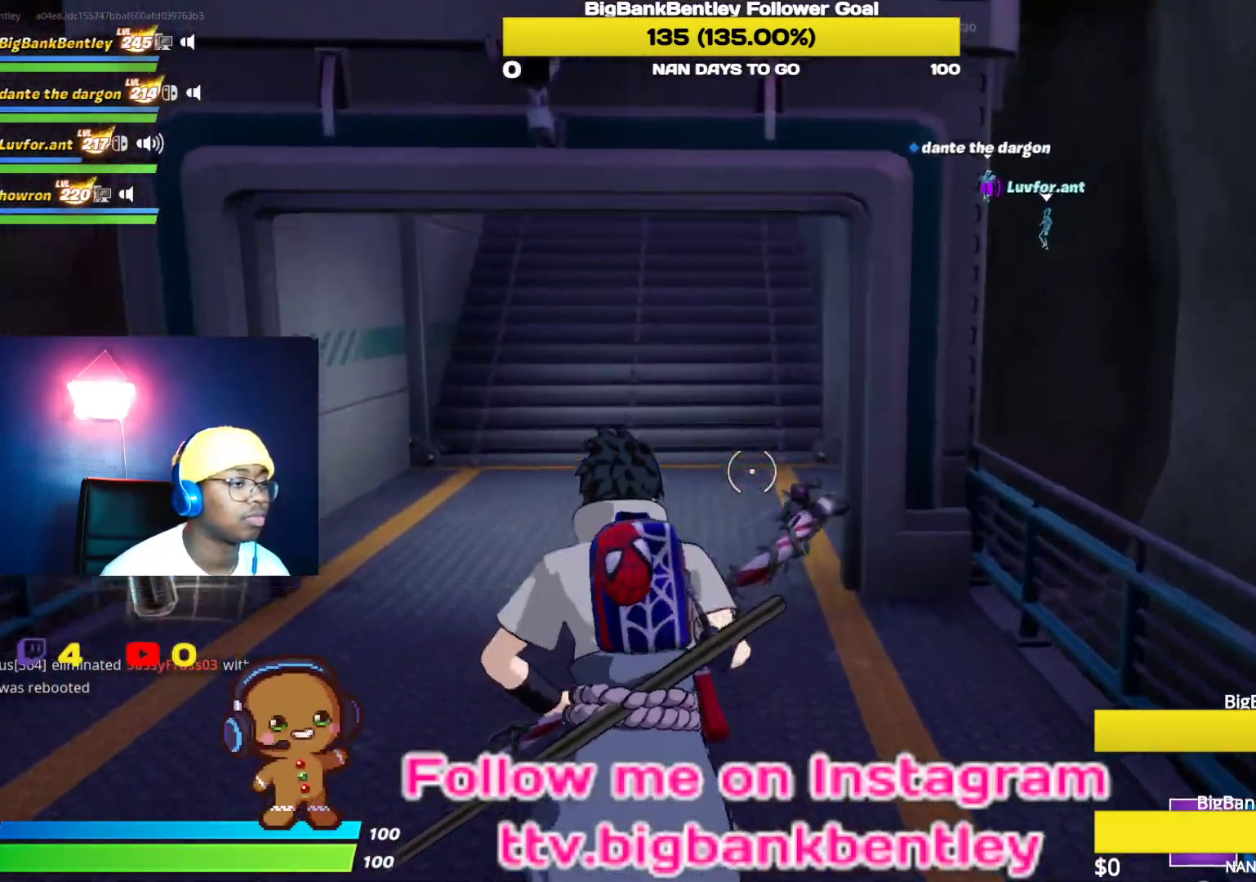
{"buttons": [], "left_stick": "up", "right_stick": "right", "events": [[133, "right_stick", "center"], [467, "right_stick", "right"]]}
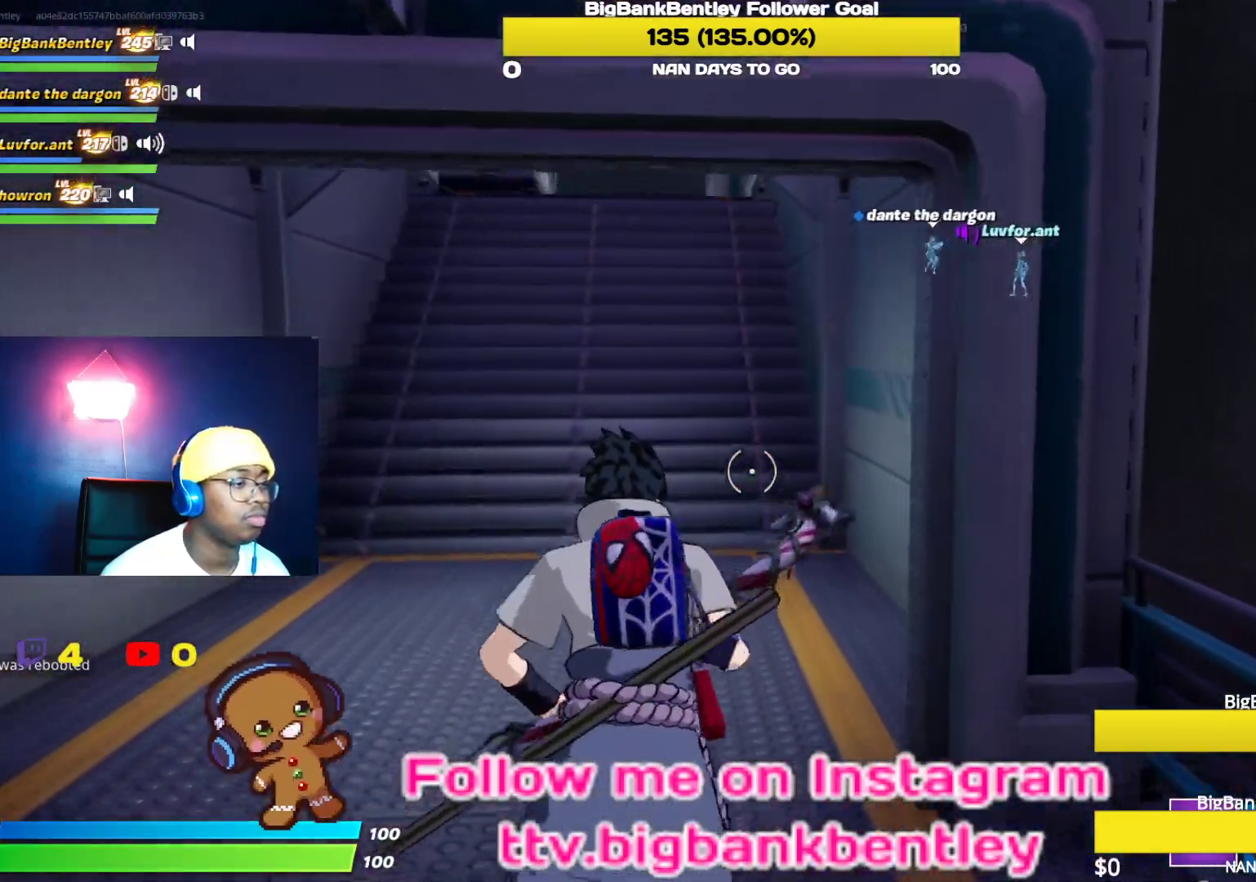
{"buttons": [], "left_stick": "up", "right_stick": "center", "events": [[167, "right_stick", "up-right"], [283, "right_stick", "center"]]}
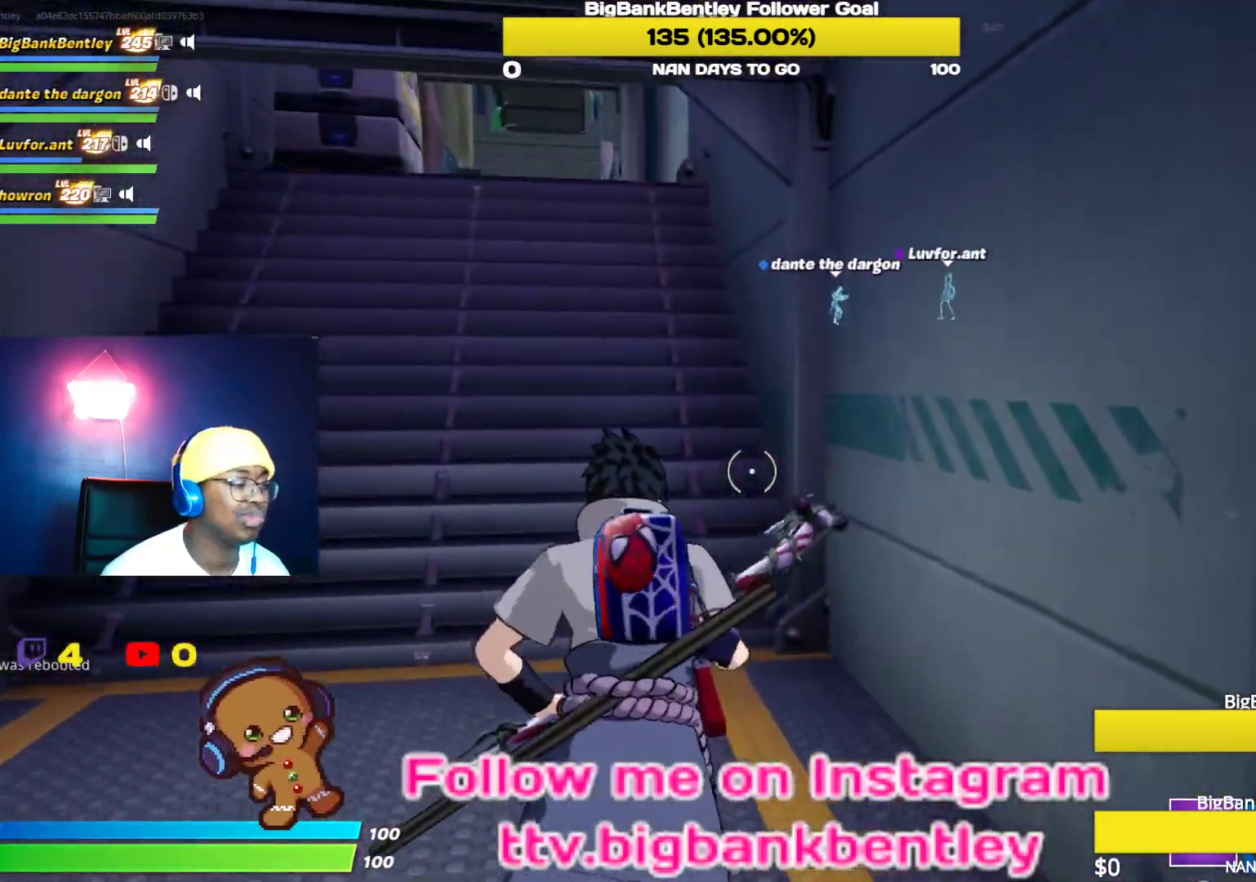
{"buttons": [], "left_stick": "up-left", "right_stick": "center", "events": [[183, "left_stick", "up-left"]]}
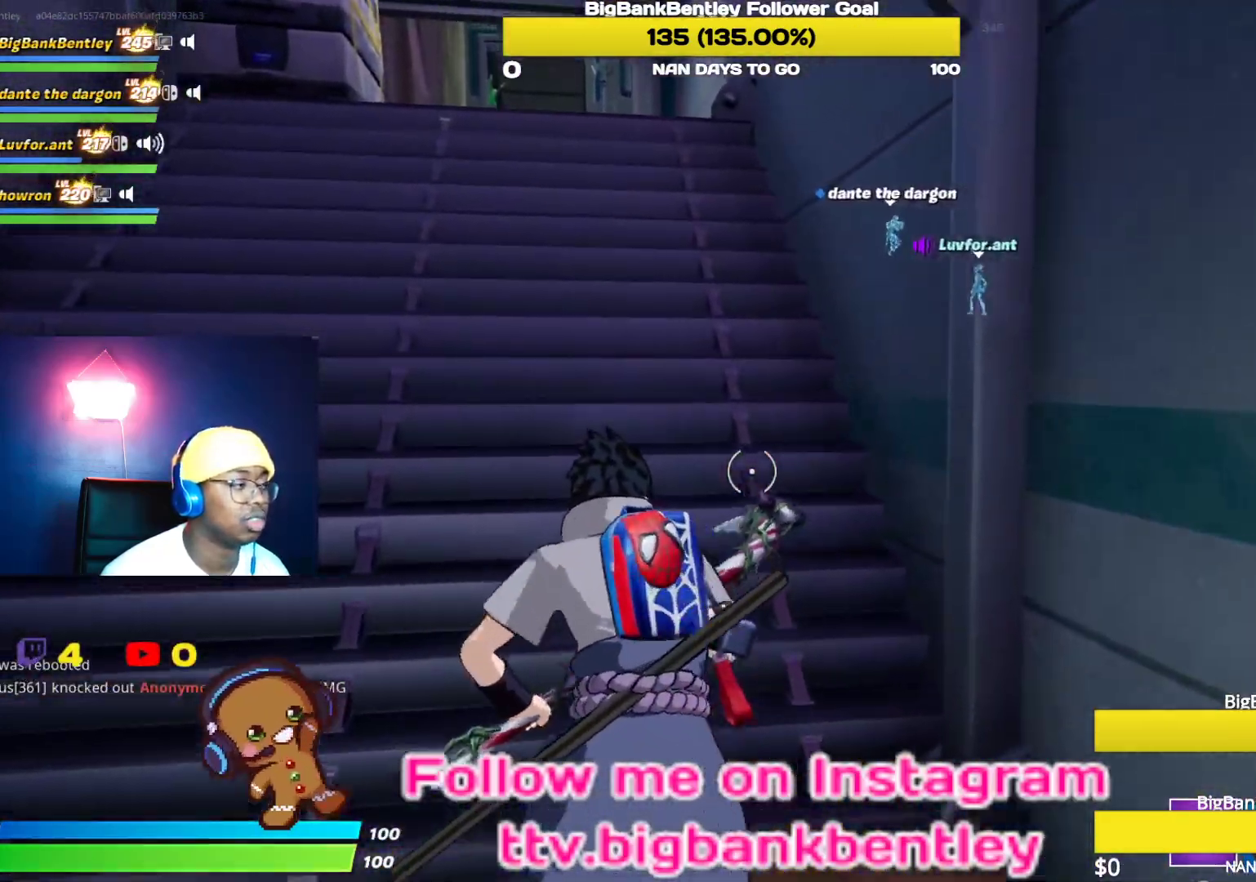
{"buttons": [], "left_stick": "up-left", "right_stick": "center", "events": []}
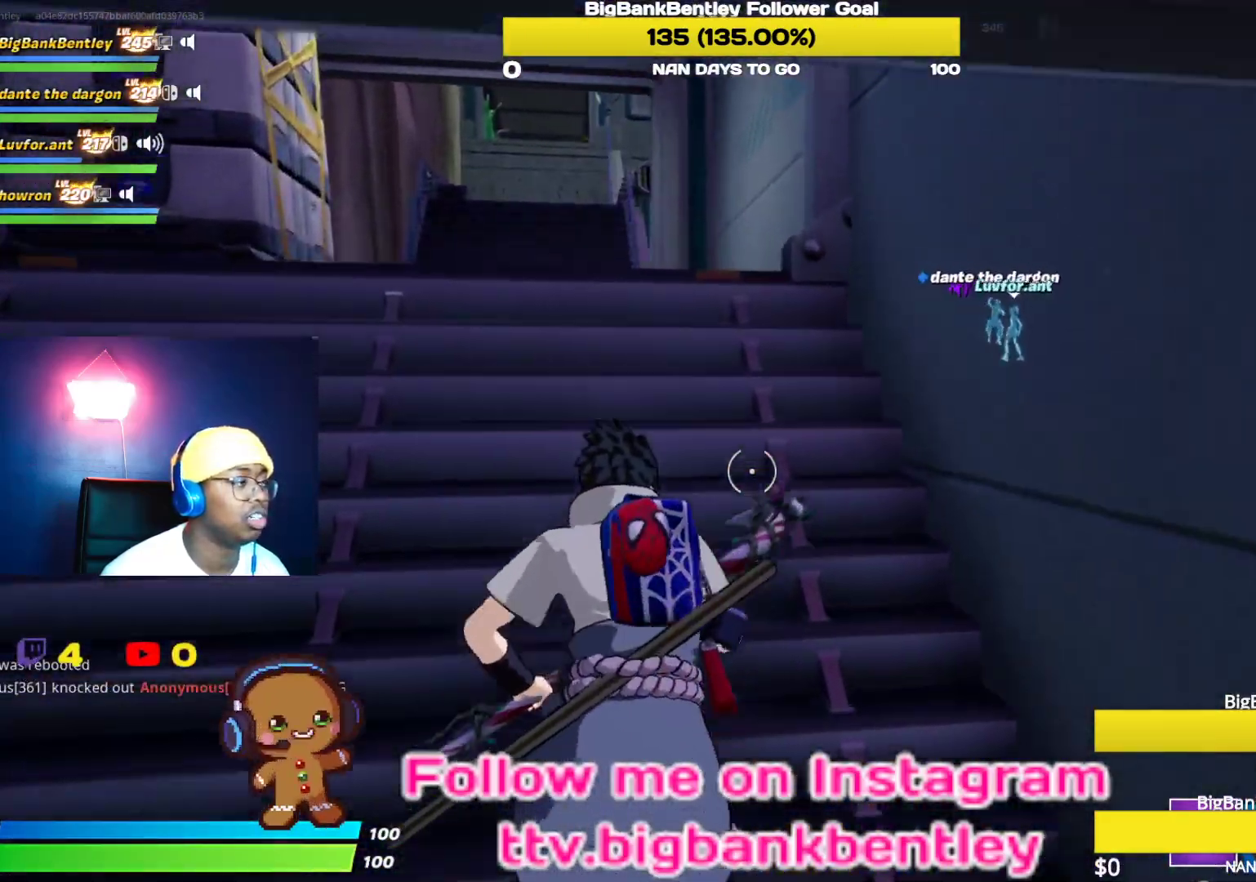
{"buttons": ["R2"], "left_stick": "up", "right_stick": "left", "events": [[17, "right_stick", "left"], [133, "right_stick", "up-left"], [317, "R2", "down"], [333, "left_stick", "up"], [417, "right_stick", "left"]]}
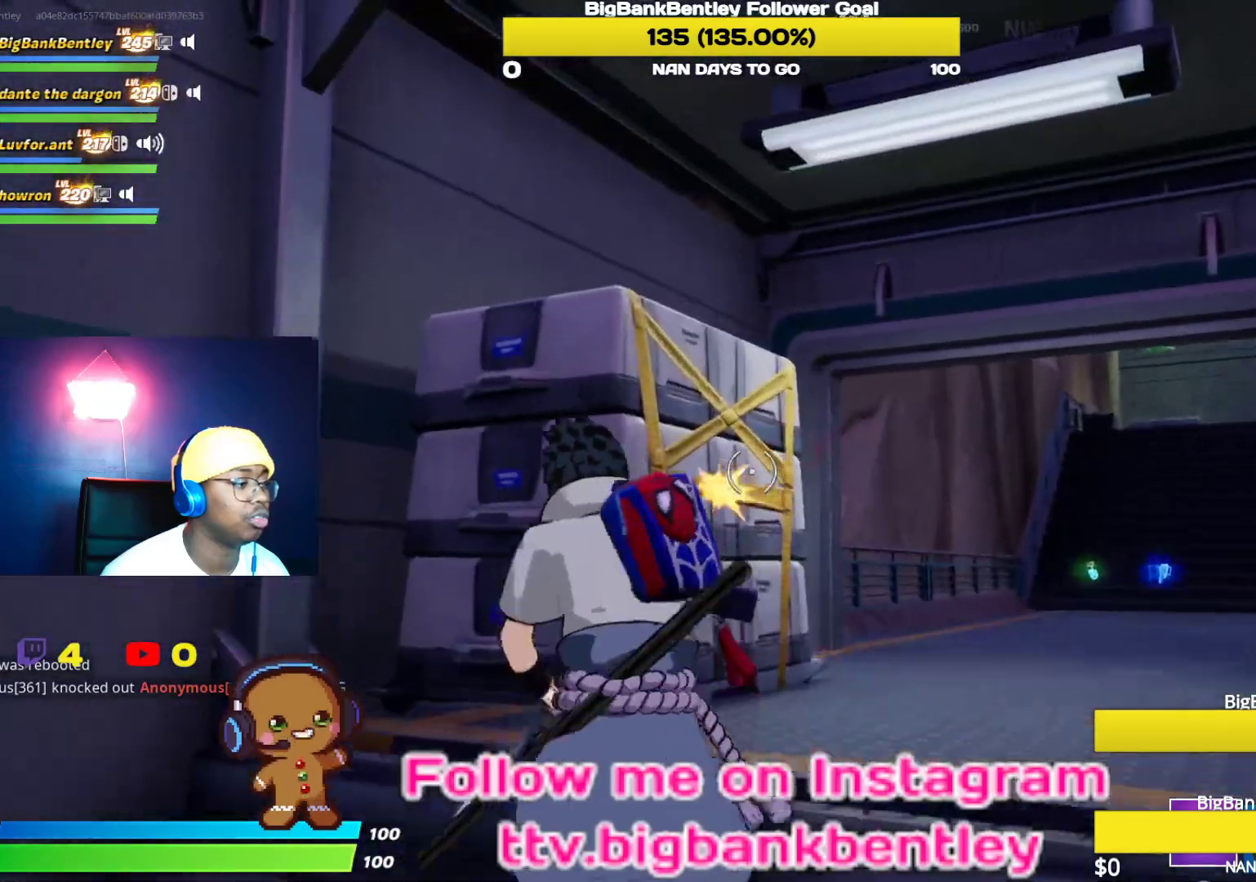
{"buttons": ["R2"], "left_stick": "up-right", "right_stick": "left", "events": [[67, "left_stick", "right"], [183, "left_stick", "down-right"], [317, "right_stick", "down-left"], [400, "left_stick", "up-right"], [500, "right_stick", "left"]]}
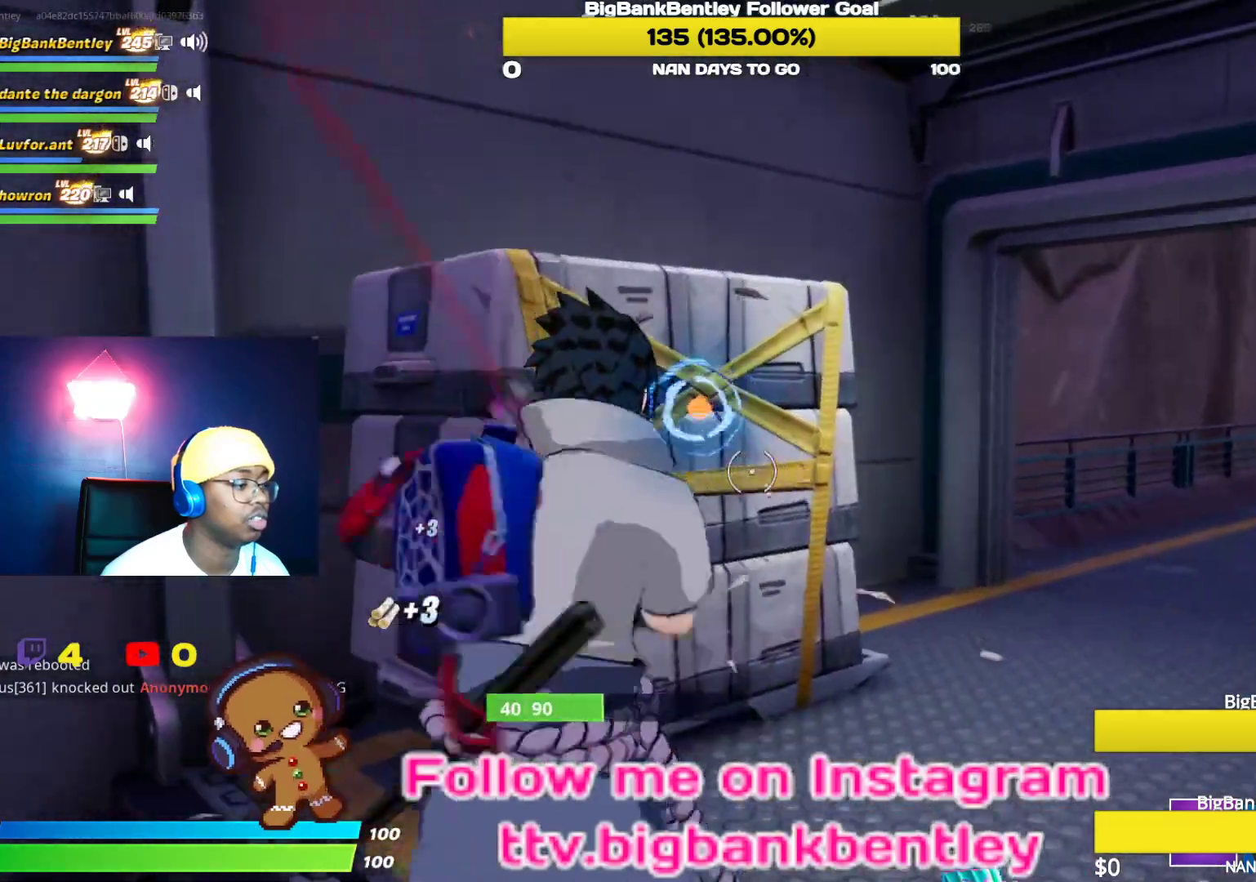
{"buttons": ["R1"], "left_stick": "up", "right_stick": "down-right", "events": [[50, "right_stick", "up"], [183, "right_stick", "right"], [233, "right_stick", "down-right"], [250, "R2", "up"], [367, "R1", "down"], [433, "left_stick", "up"]]}
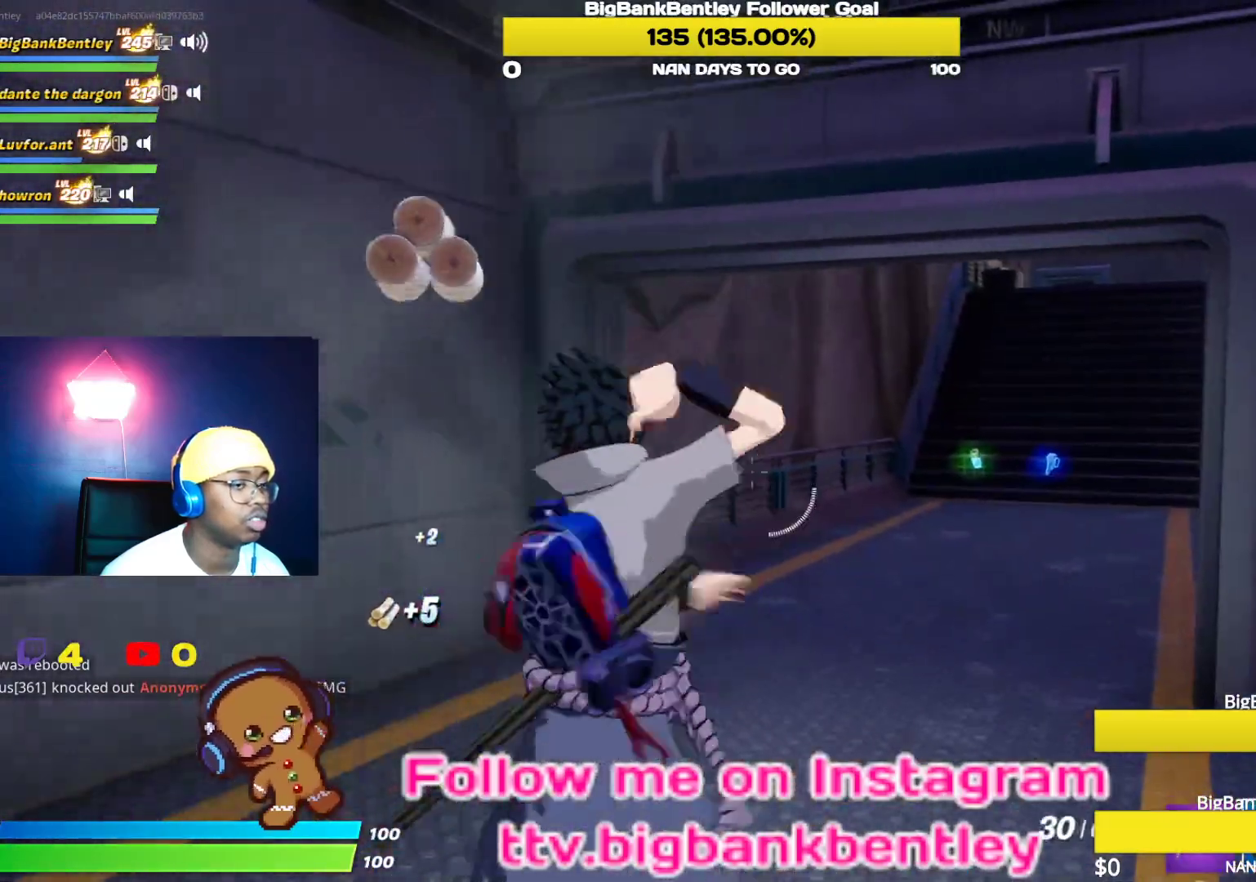
{"buttons": [], "left_stick": "up", "right_stick": "center", "events": [[17, "R1", "up"], [83, "right_stick", "right"], [350, "right_stick", "center"]]}
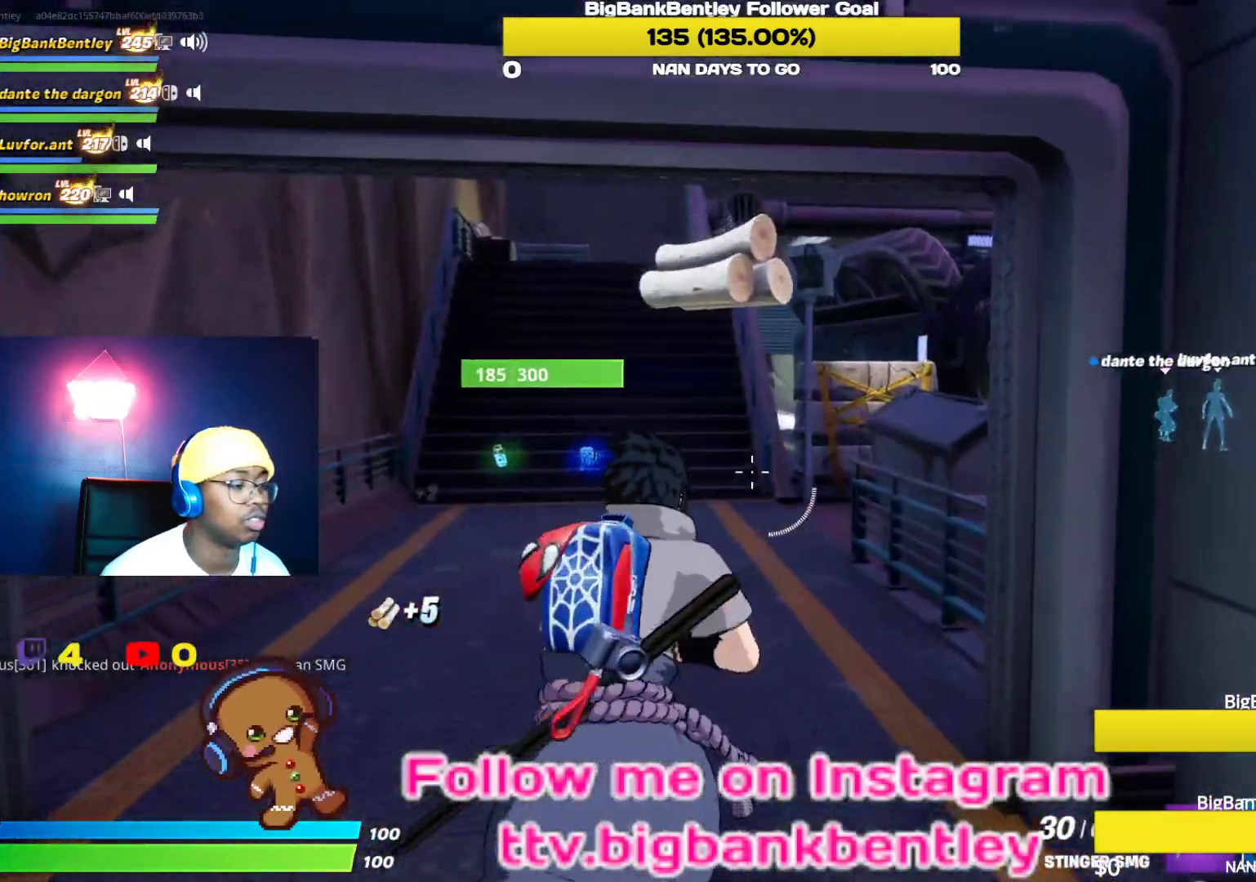
{"buttons": [], "left_stick": "center", "right_stick": "right", "events": [[167, "right_stick", "right"], [483, "left_stick", "center"]]}
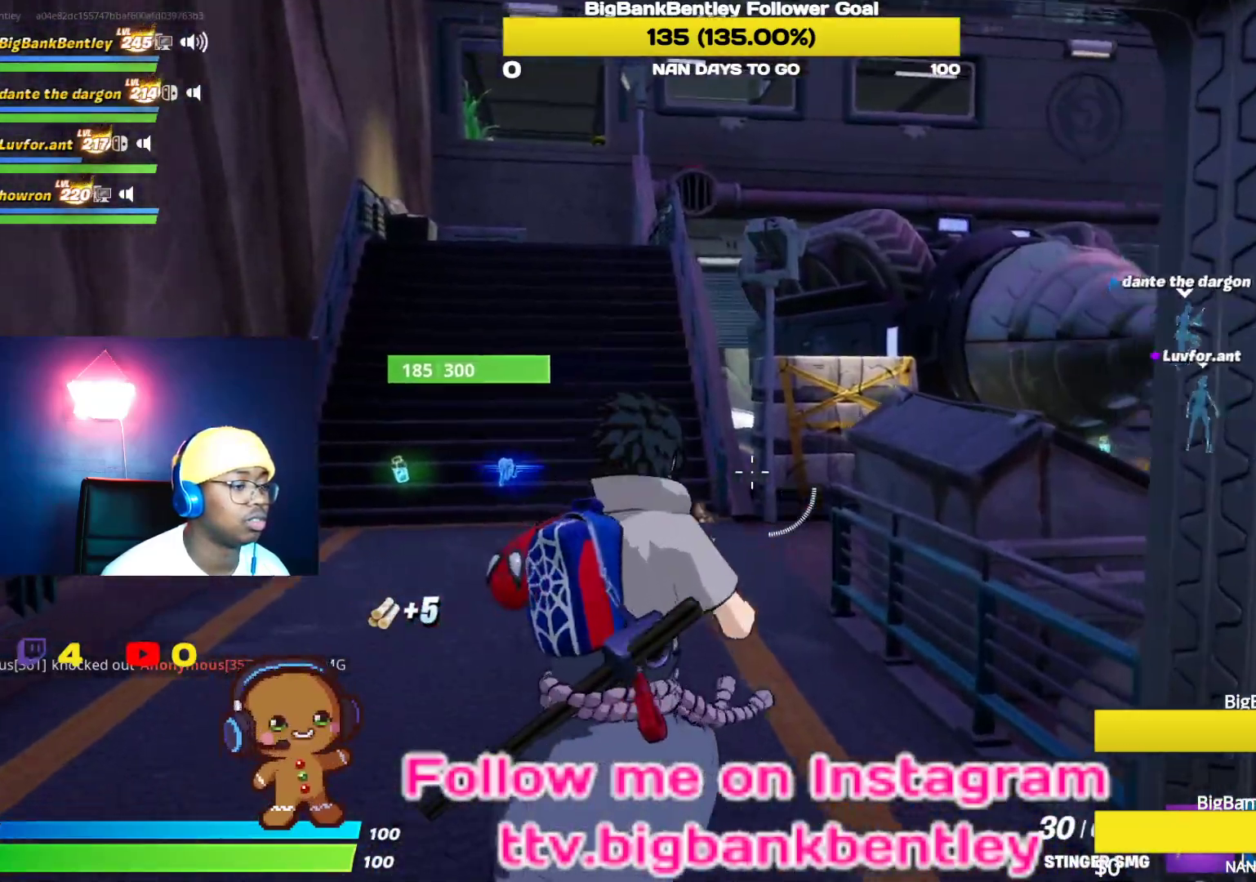
{"buttons": [], "left_stick": "up-left", "right_stick": "center", "events": [[217, "right_stick", "center"], [417, "left_stick", "up"], [467, "left_stick", "up-left"]]}
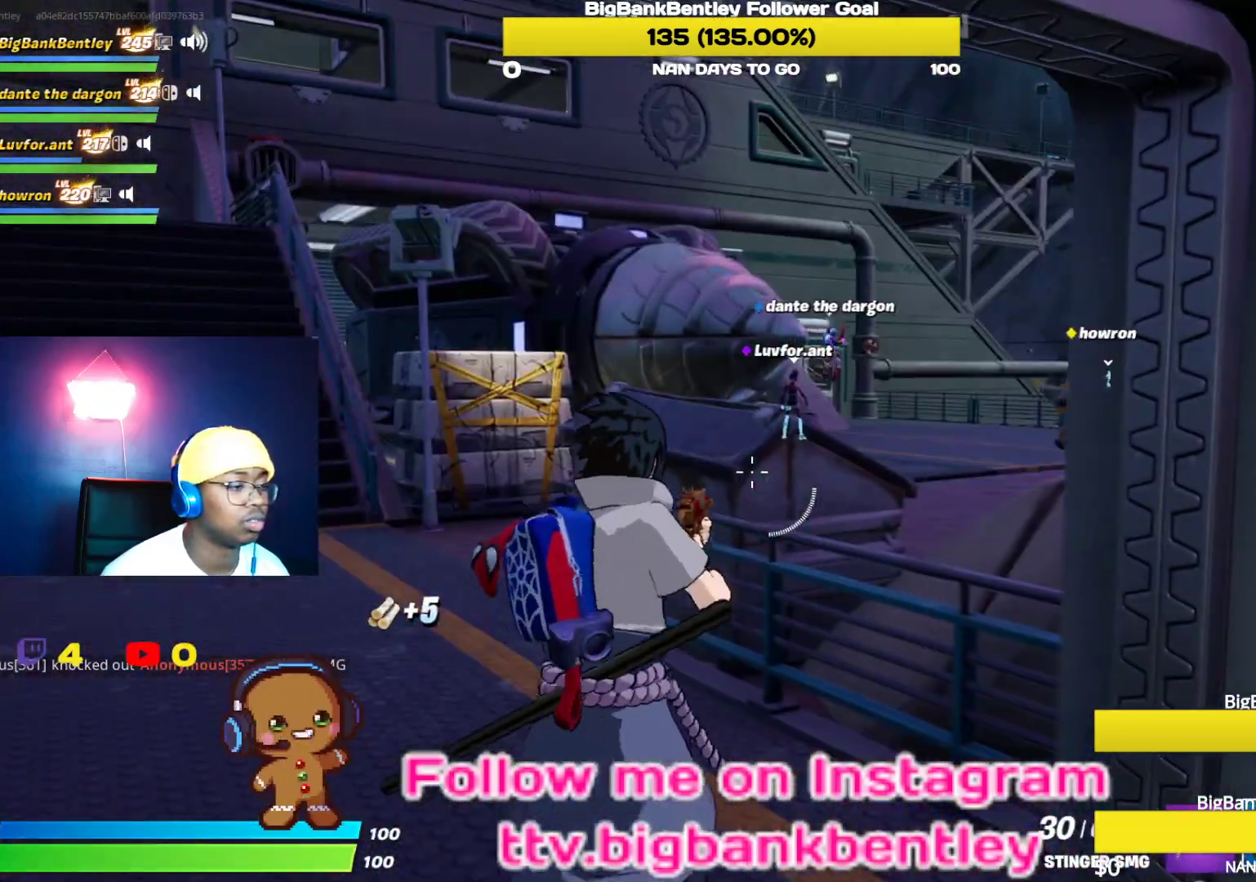
{"buttons": [], "left_stick": "up-left", "right_stick": "center", "events": []}
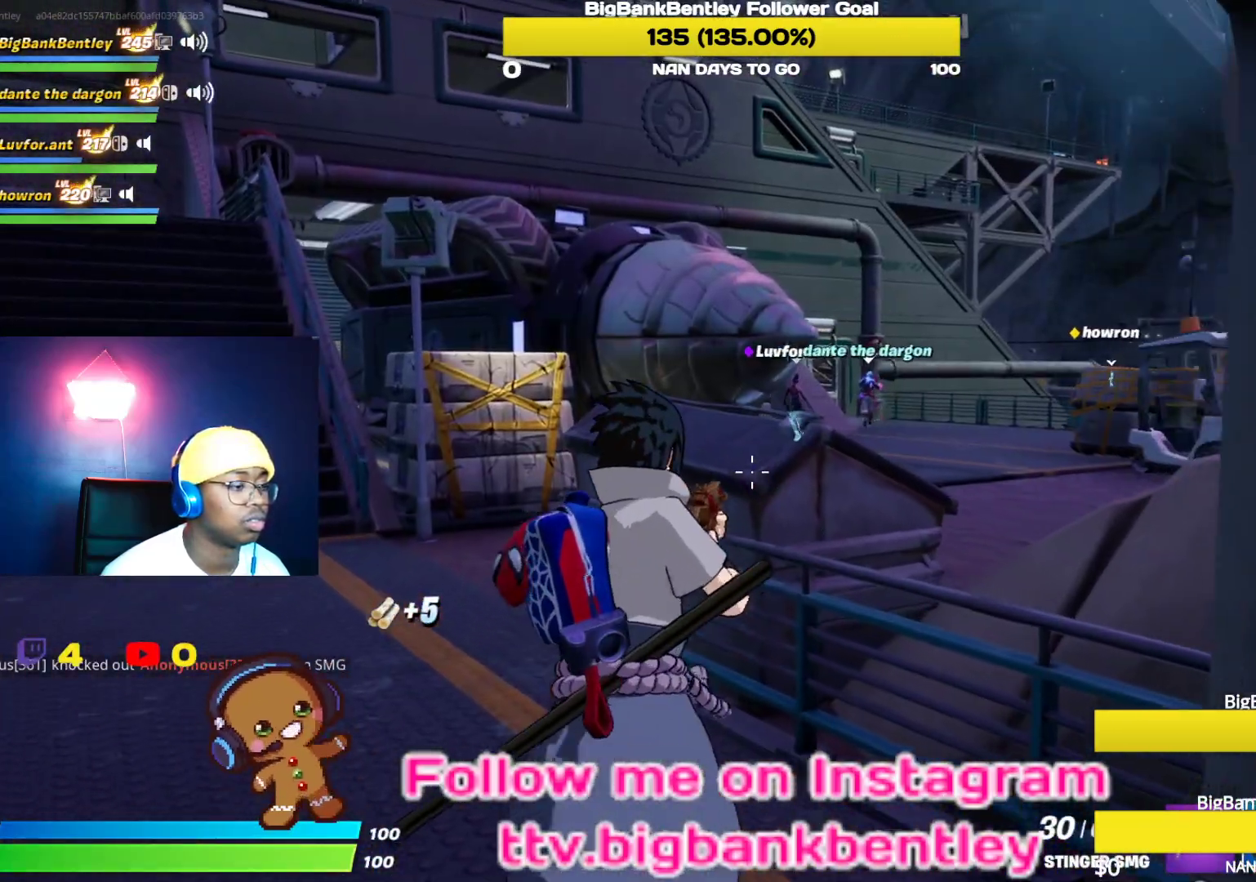
{"buttons": [], "left_stick": "up-left", "right_stick": "center", "events": [[67, "Y", "down"], [167, "Y", "up"]]}
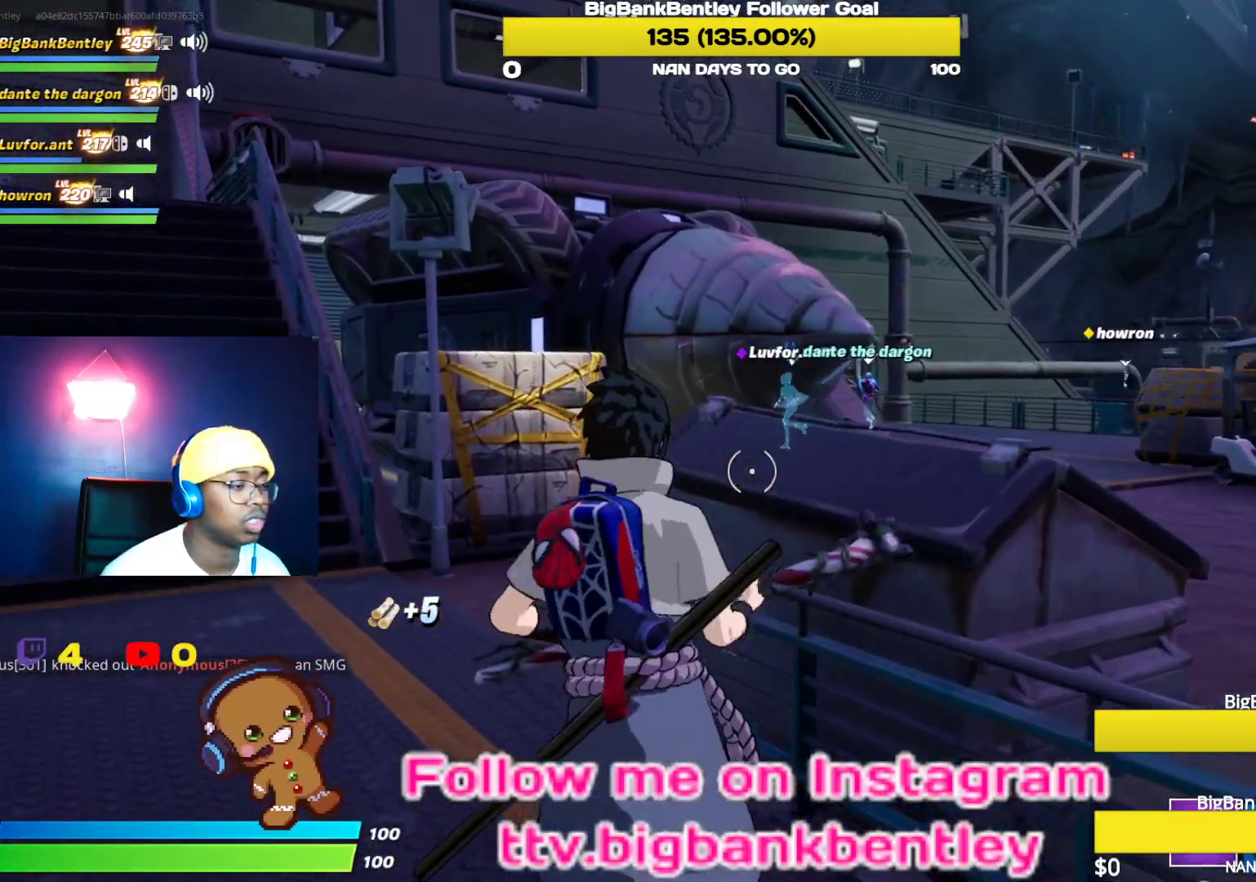
{"buttons": [], "left_stick": "up", "right_stick": "center", "events": [[417, "left_stick", "up"]]}
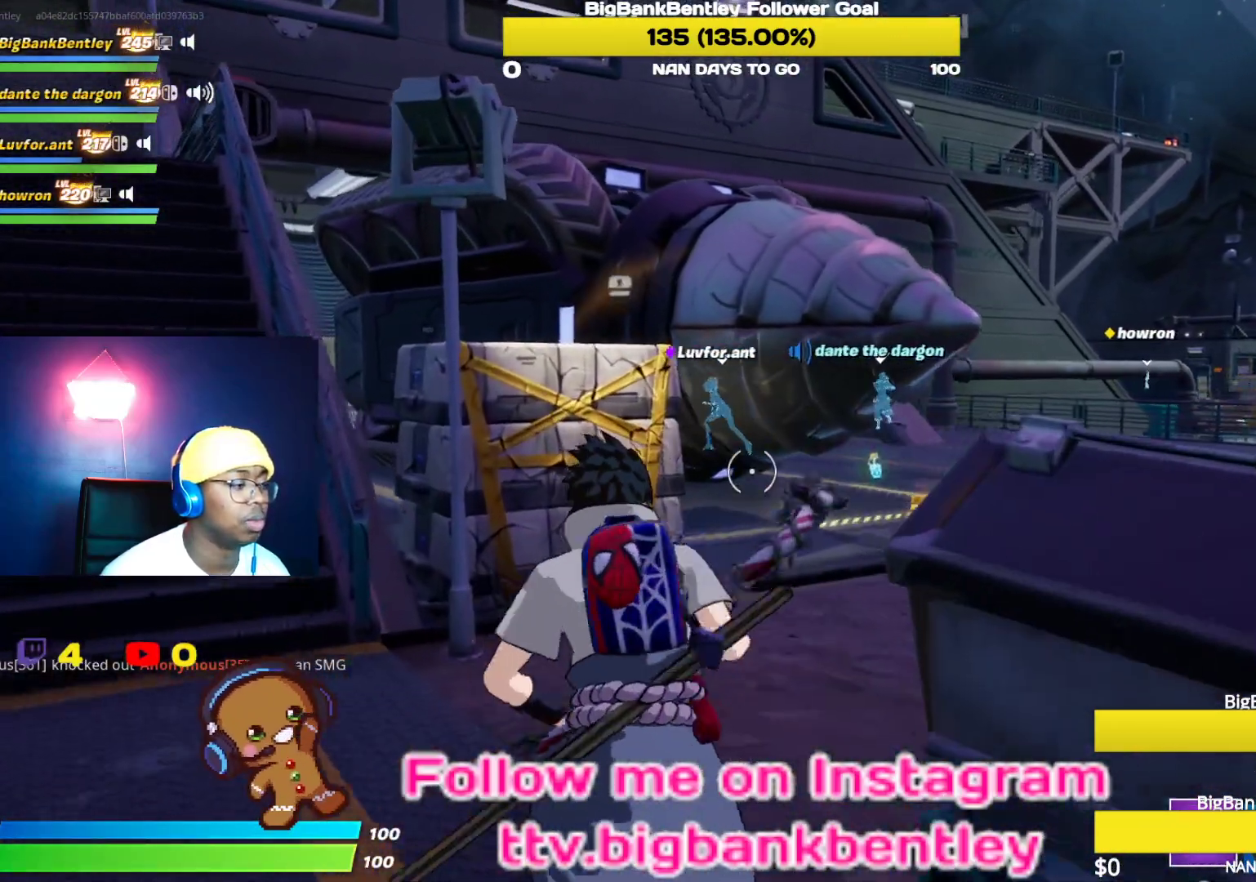
{"buttons": [], "left_stick": "up", "right_stick": "left", "events": [[133, "right_stick", "left"], [250, "right_stick", "up-left"], [500, "right_stick", "left"]]}
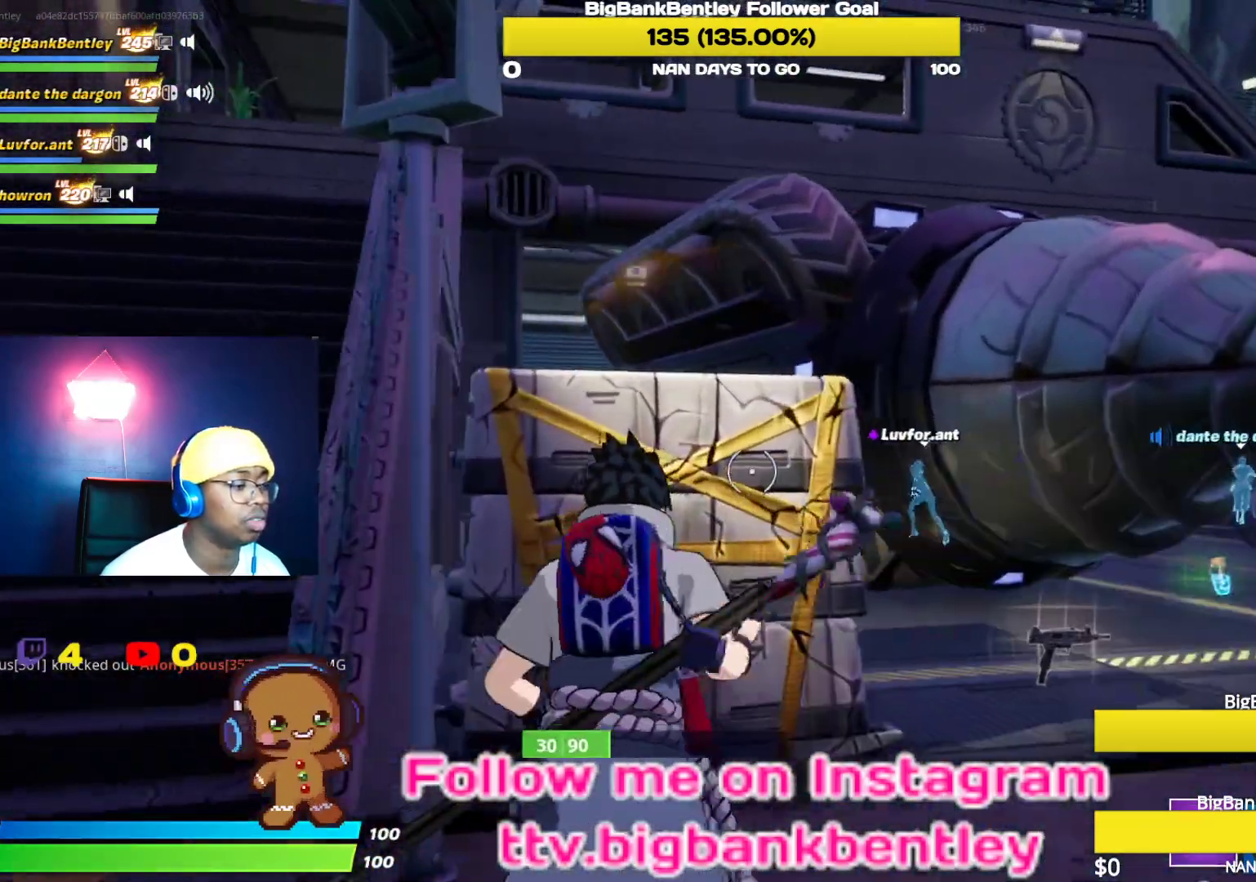
{"buttons": ["R2"], "left_stick": "up-right", "right_stick": "left", "events": [[33, "R2", "down"], [117, "left_stick", "up-right"]]}
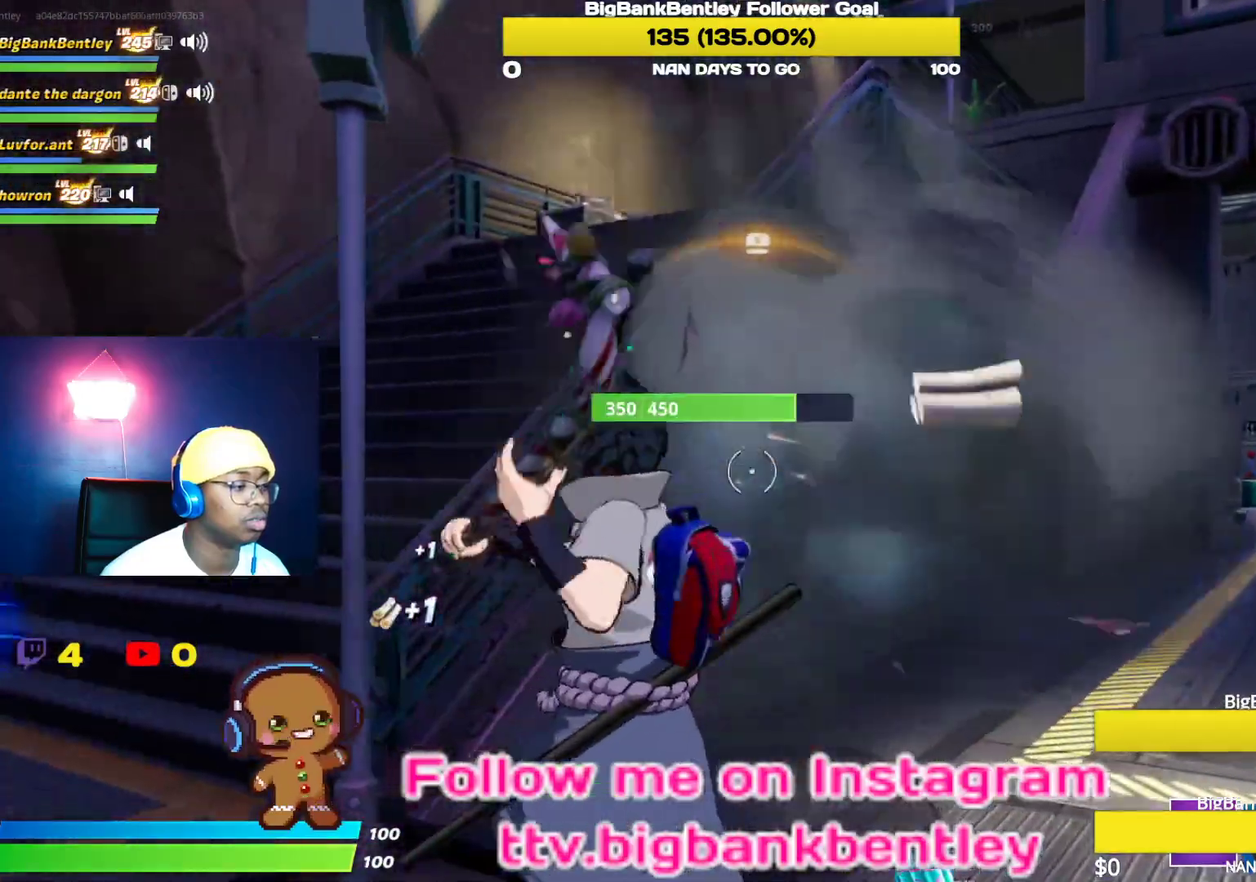
{"buttons": ["R2"], "left_stick": "up-right", "right_stick": "left", "events": [[50, "right_stick", "down-left"], [200, "right_stick", "left"]]}
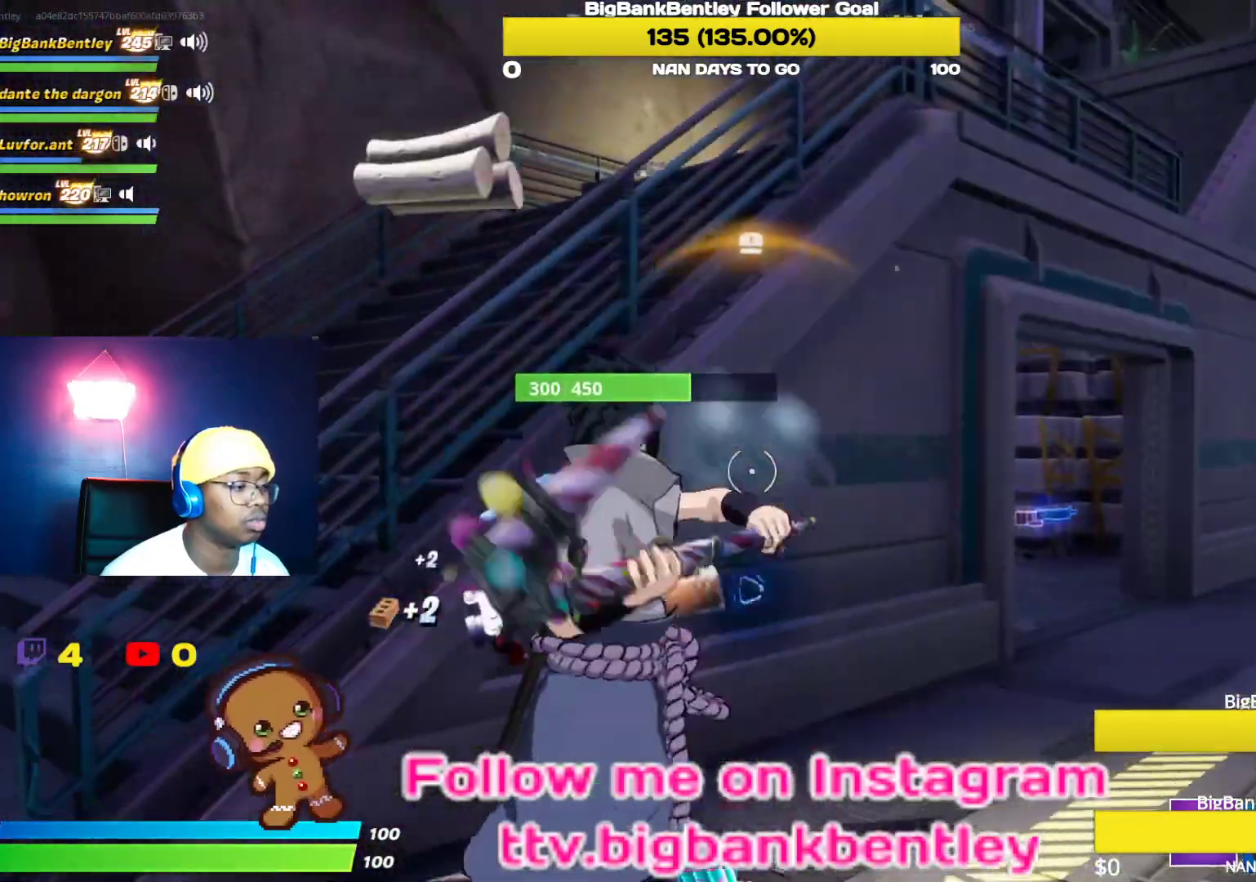
{"buttons": ["R2"], "left_stick": "right", "right_stick": "down-right", "events": [[300, "left_stick", "right"], [400, "right_stick", "down-right"]]}
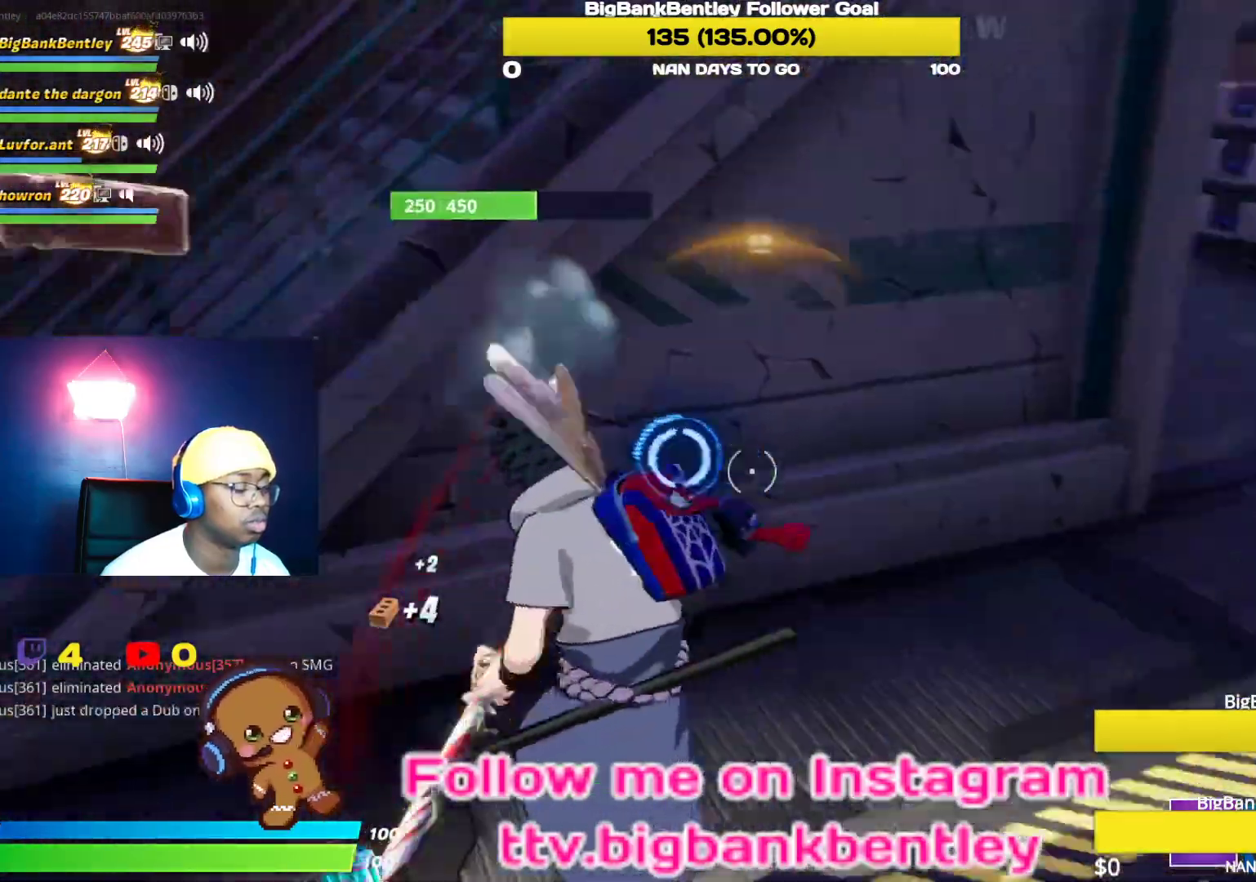
{"buttons": ["R2", "R3"], "left_stick": "up-left", "right_stick": "up-left", "events": [[83, "right_stick", "center"], [133, "left_stick", "center"], [183, "left_stick", "left"], [233, "right_stick", "left"], [350, "right_stick", "up-left"], [433, "left_stick", "up-left"], [467, "R3", "down"]]}
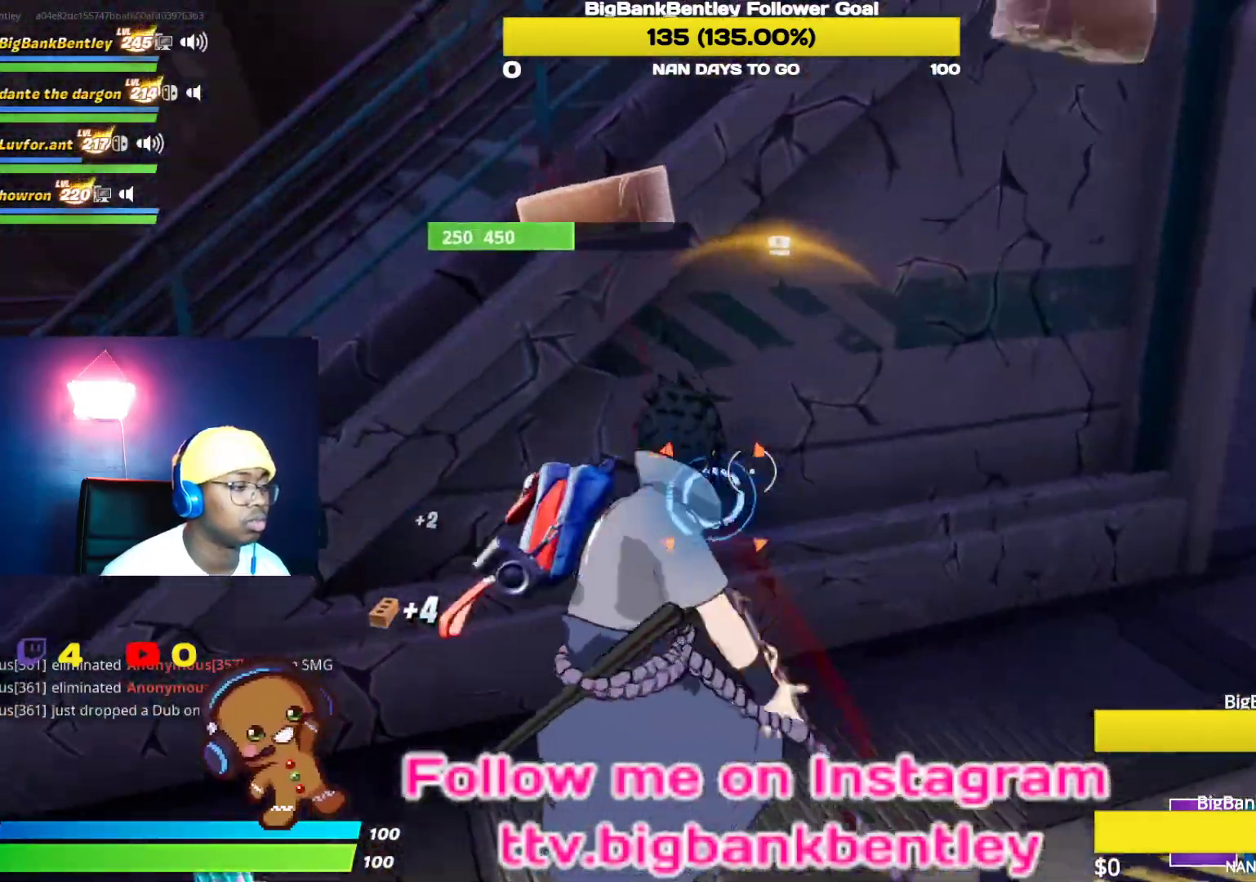
{"buttons": ["R2"], "left_stick": "down-right", "right_stick": "up-right", "events": [[67, "R3", "up"], [117, "left_stick", "center"], [167, "R3", "down"], [183, "right_stick", "center"], [233, "left_stick", "down"], [250, "R3", "up"], [283, "left_stick", "down-right"], [433, "right_stick", "up-right"]]}
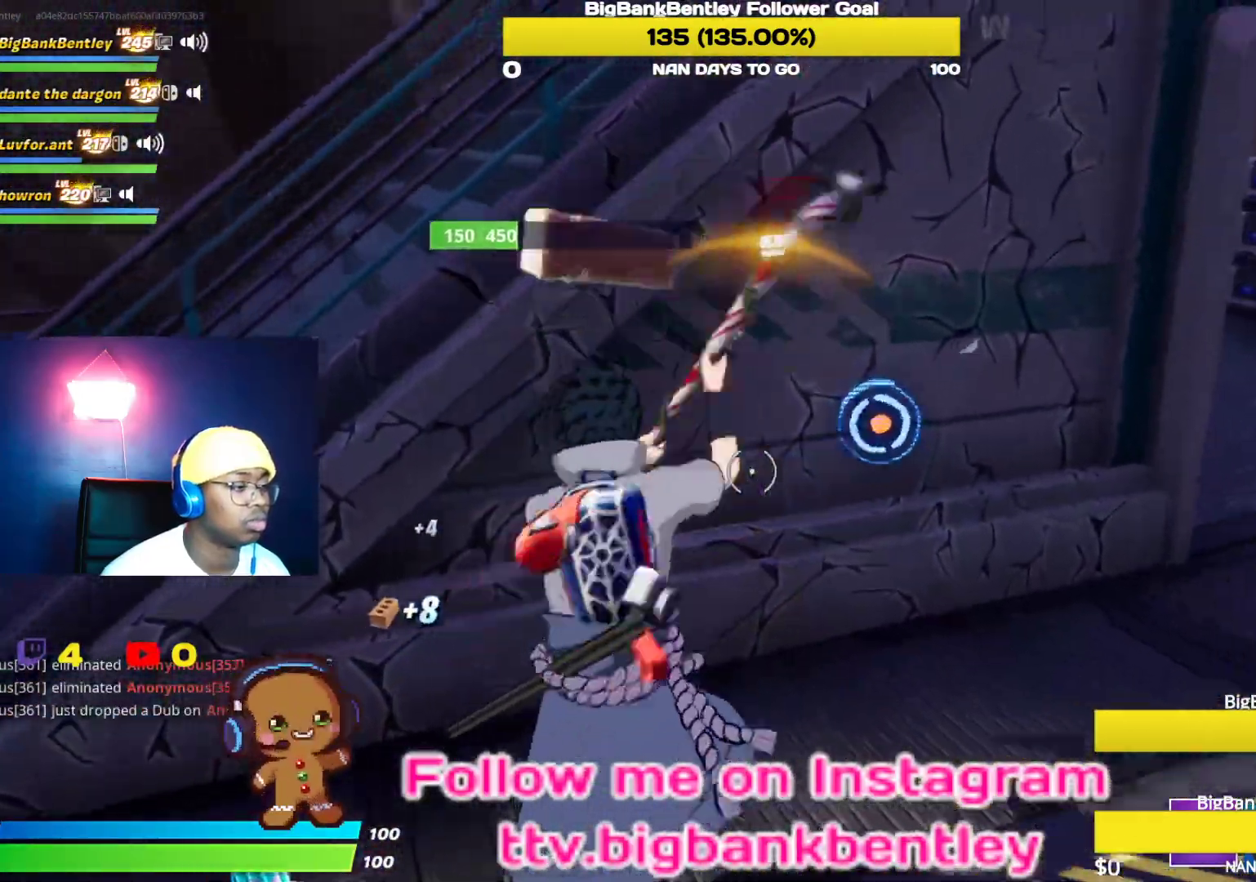
{"buttons": ["R2"], "left_stick": "up", "right_stick": "left", "events": [[117, "left_stick", "right"], [117, "right_stick", "center"], [217, "left_stick", "center"], [383, "right_stick", "left"], [450, "left_stick", "up"]]}
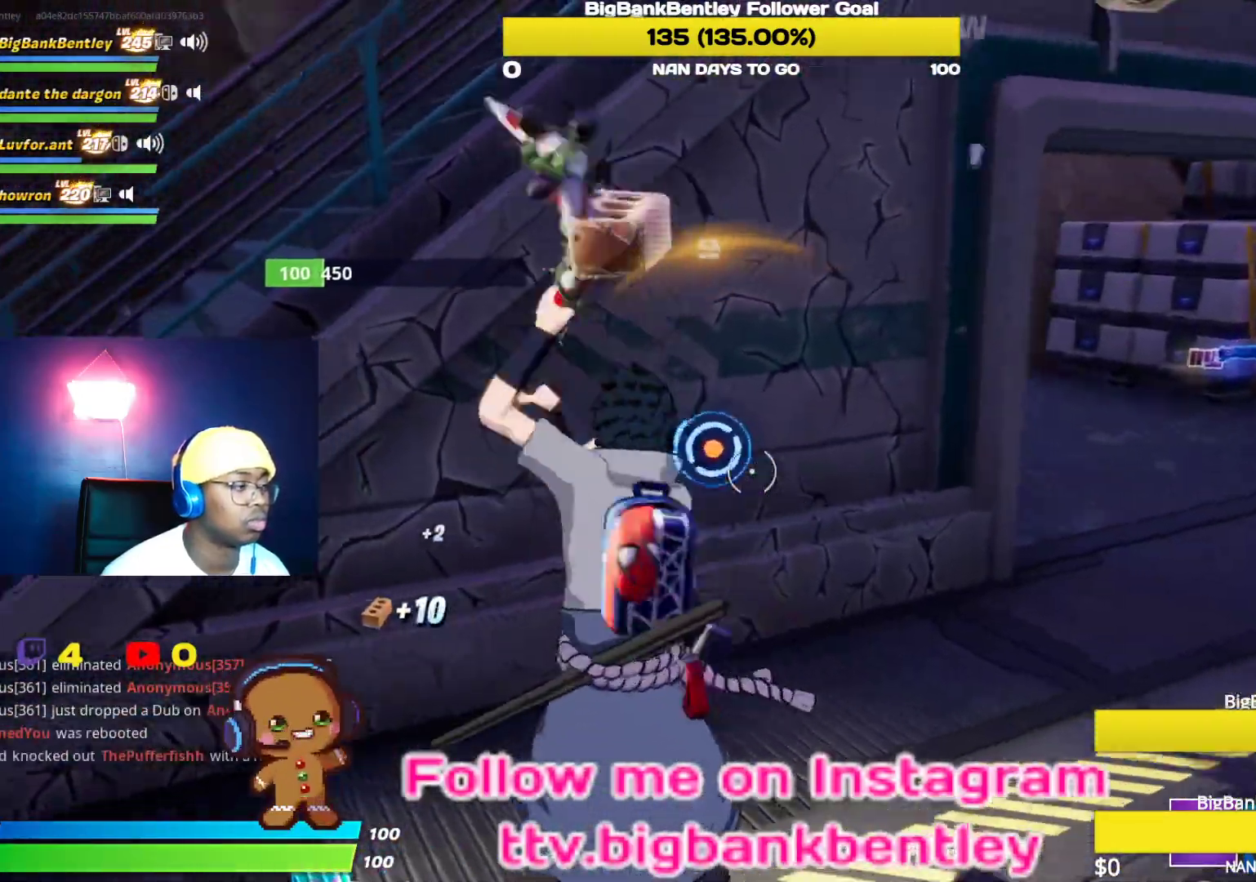
{"buttons": [], "left_stick": "right", "right_stick": "left", "events": [[133, "left_stick", "up-right"], [250, "left_stick", "right"], [283, "R2", "up"]]}
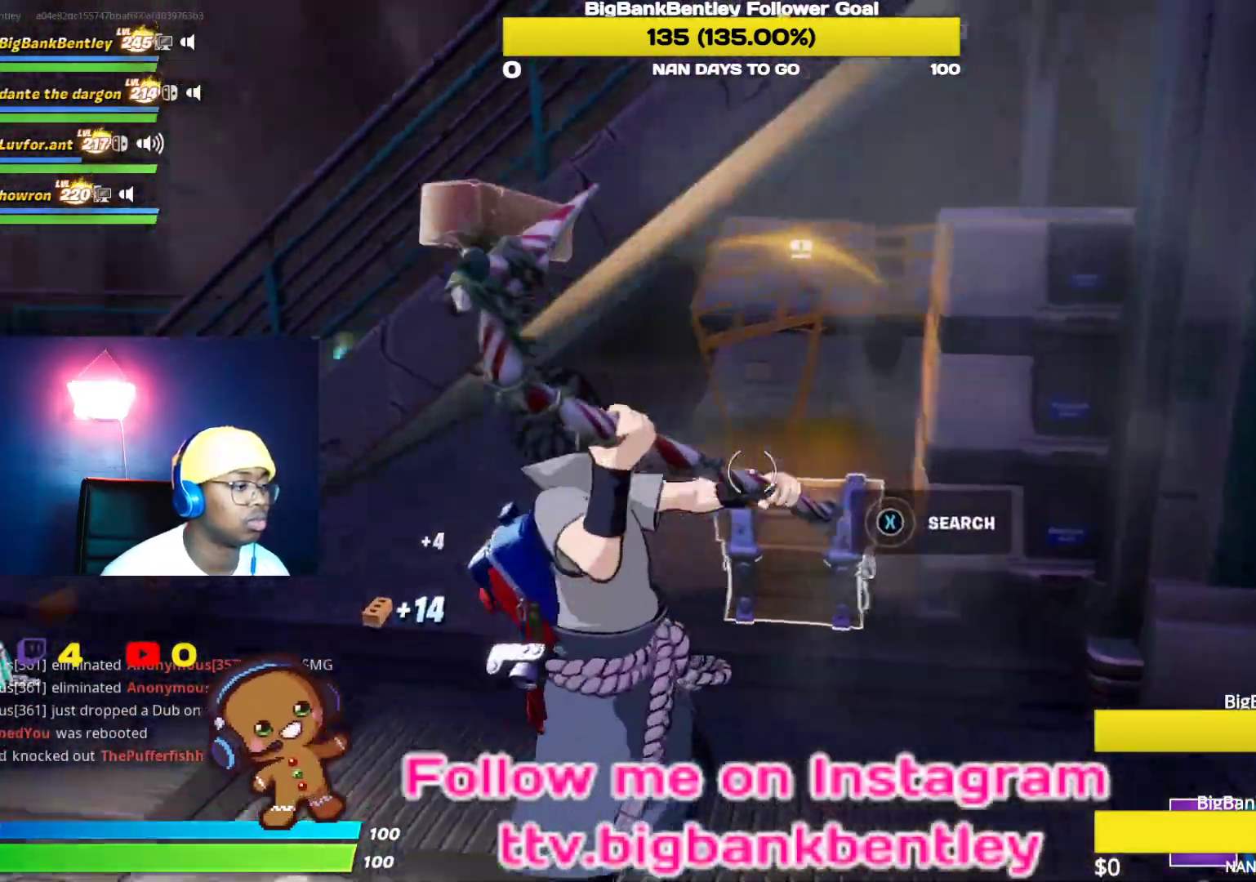
{"buttons": [], "left_stick": "right", "right_stick": "down-right", "events": [[50, "left_stick", "up-right"], [300, "right_stick", "down-right"], [400, "left_stick", "right"]]}
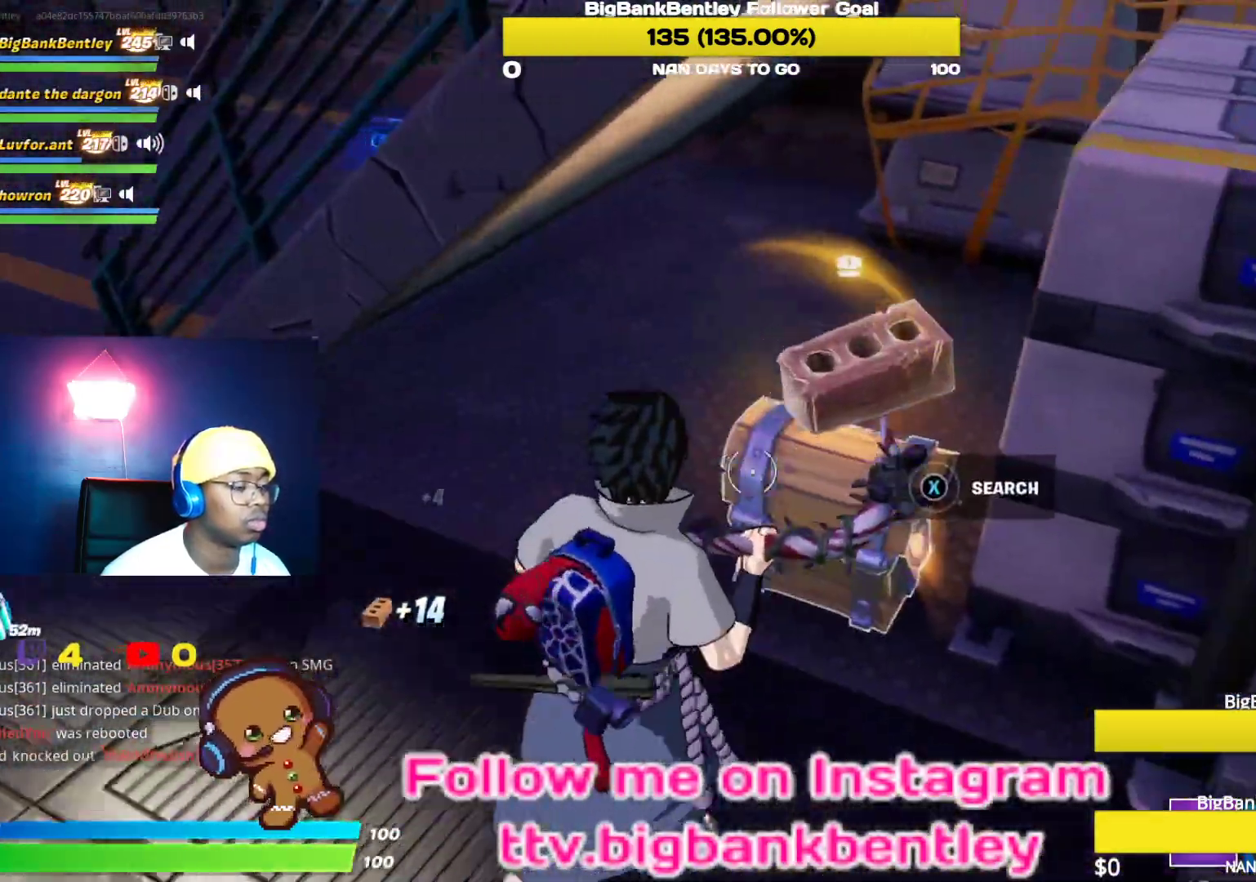
{"buttons": ["X"], "left_stick": "center", "right_stick": "center", "events": [[17, "right_stick", "center"], [67, "X", "down"], [217, "left_stick", "center"]]}
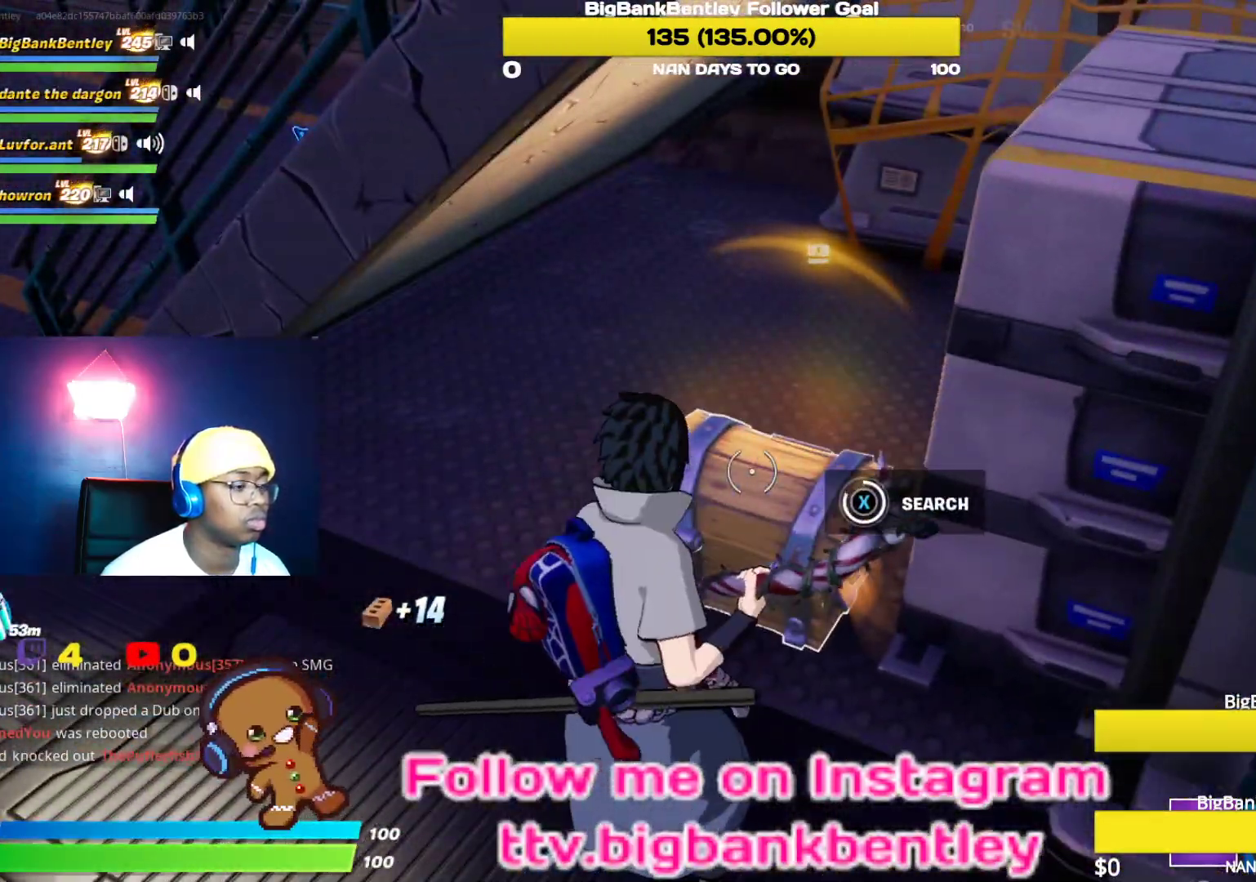
{"buttons": ["R2"], "left_stick": "up-right", "right_stick": "up-right", "events": [[233, "X", "up"], [250, "left_stick", "up-right"], [433, "right_stick", "up-right"], [467, "R2", "down"]]}
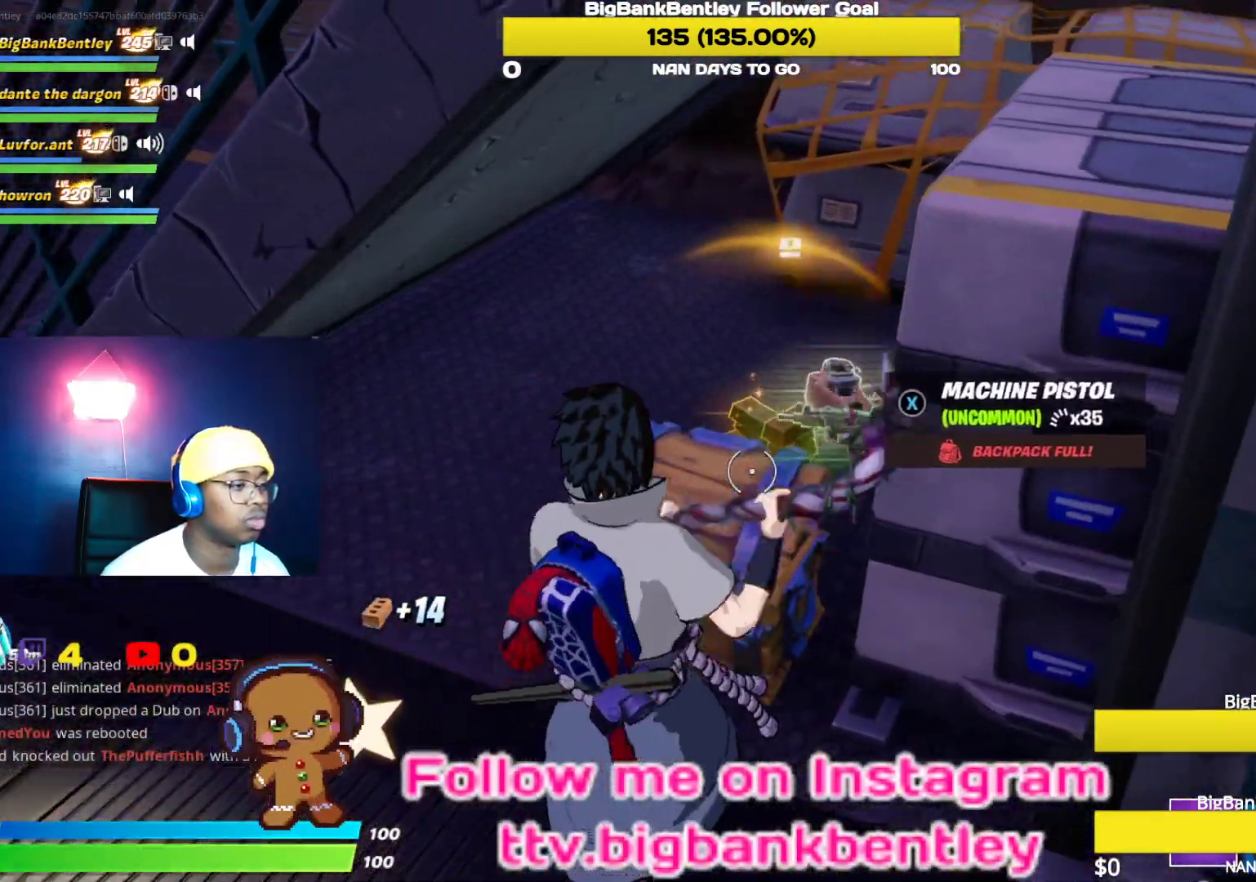
{"buttons": ["R1", "R2"], "left_stick": "down-right", "right_stick": "right", "events": [[83, "left_stick", "right"], [200, "left_stick", "down-right"], [233, "right_stick", "center"], [250, "R2", "up"], [383, "right_stick", "right"], [450, "R1", "down"], [467, "R2", "down"]]}
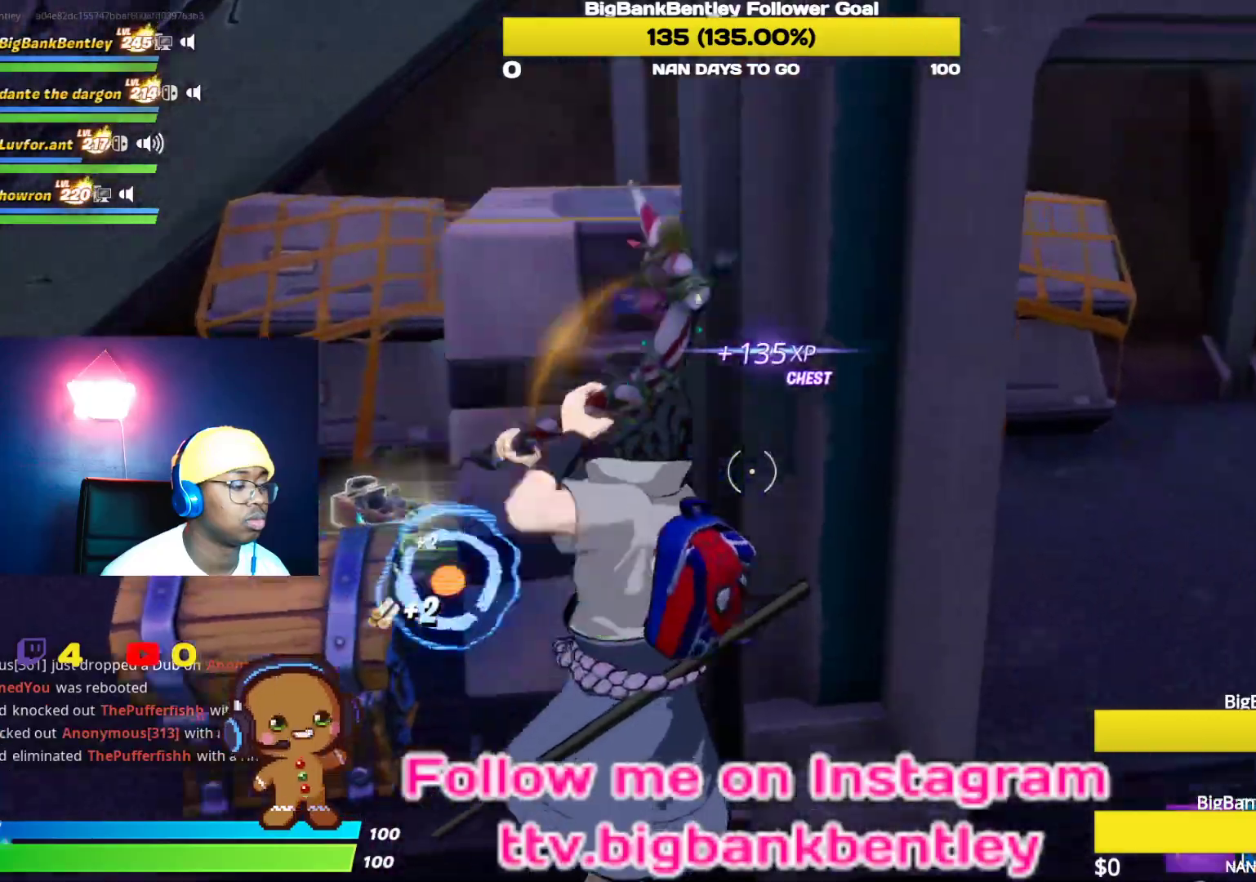
{"buttons": [], "left_stick": "up-right", "right_stick": "center", "events": [[33, "left_stick", "right"], [133, "R2", "up"], [133, "left_stick", "up-right"], [150, "R1", "up"], [267, "right_stick", "up-right"], [450, "right_stick", "center"]]}